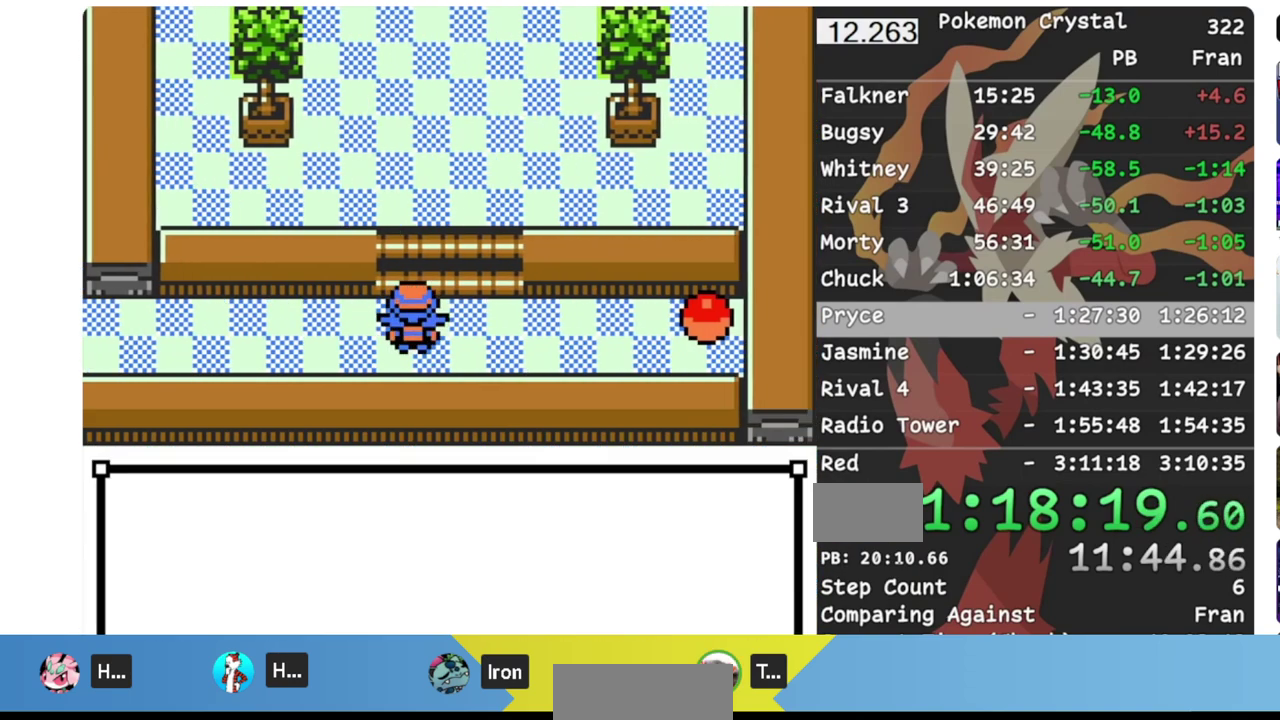
Gameplay with a controller (Nintendo layout); each line is a JSON object with the inputs held at the frame after it. "events" lists button and stick changes between this image and that frame as [ms after this image, input, new state], when the widget could be followed in between. Not read: A L3 R3.
{"buttons": ["B", "DPAD_UP"], "events": [[17, "B", "down"], [183, "B", "up"], [250, "B", "down"], [367, "B", "up"], [467, "B", "down"]]}
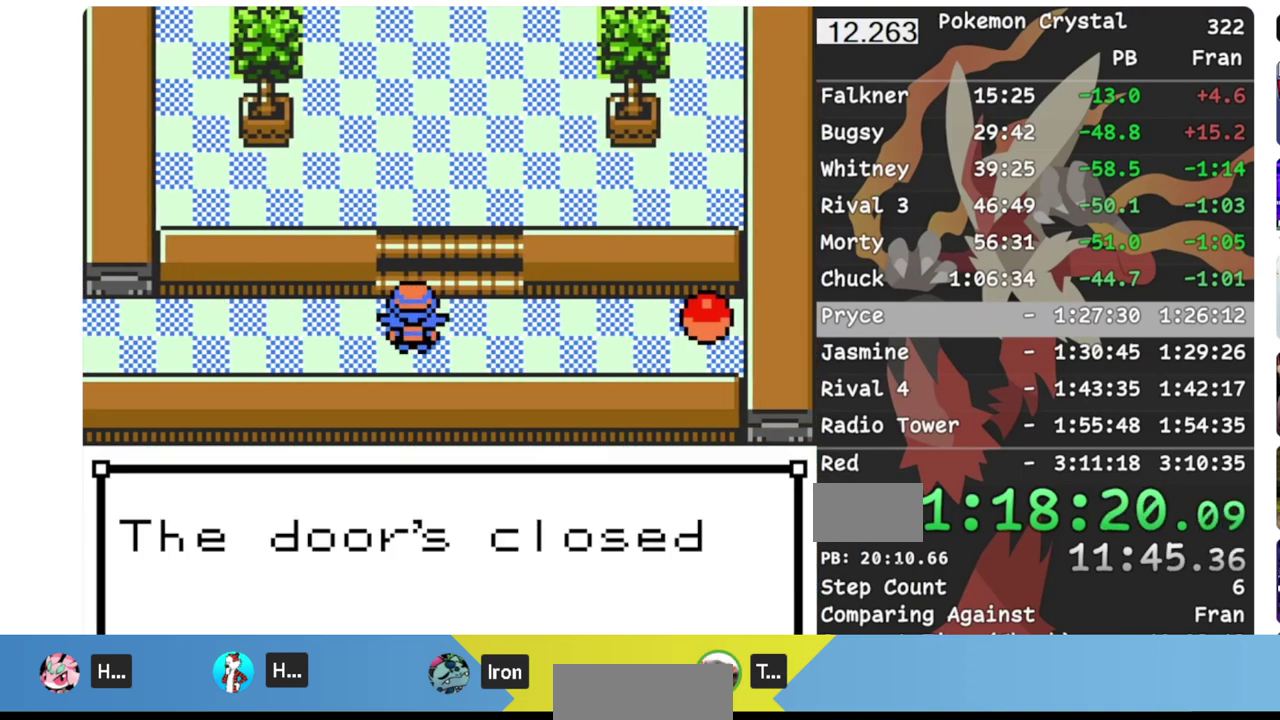
{"buttons": ["B", "DPAD_UP"], "events": [[50, "B", "up"], [100, "B", "down"], [317, "B", "up"], [367, "B", "down"], [450, "B", "up"], [500, "B", "down"]]}
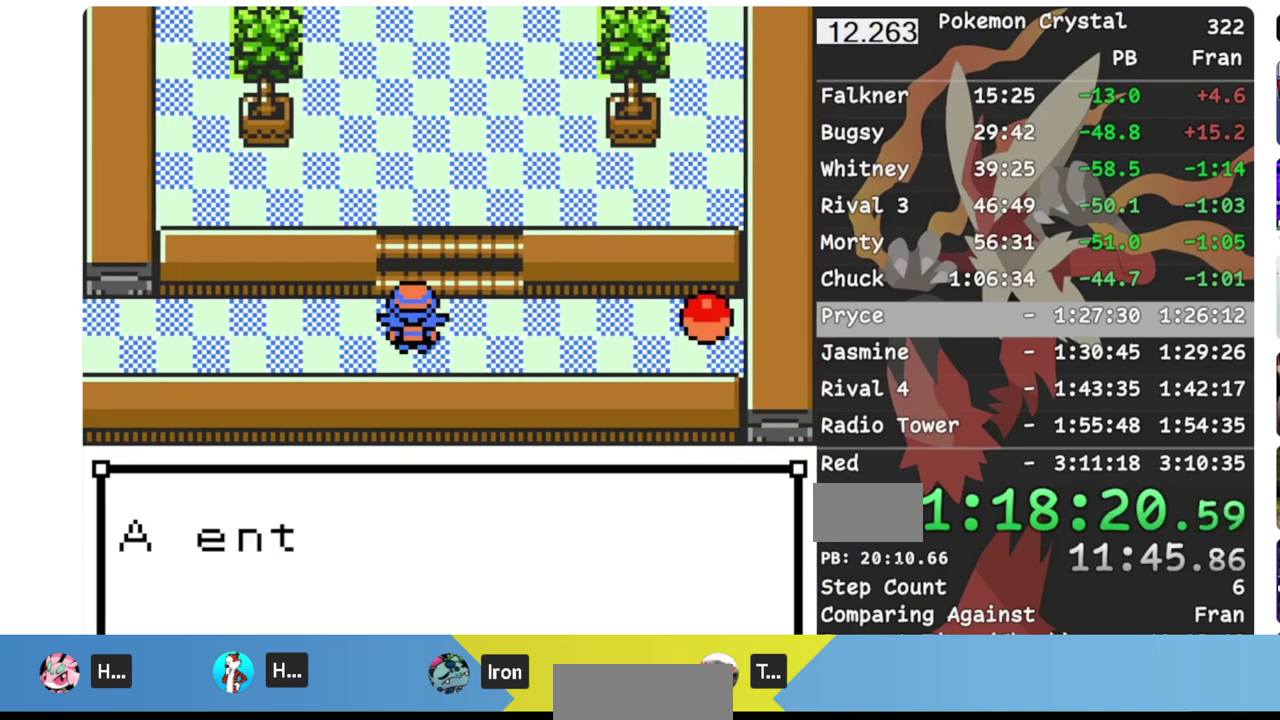
{"buttons": ["B", "DPAD_UP"], "events": [[217, "B", "up"], [267, "B", "down"], [400, "B", "up"], [467, "B", "down"]]}
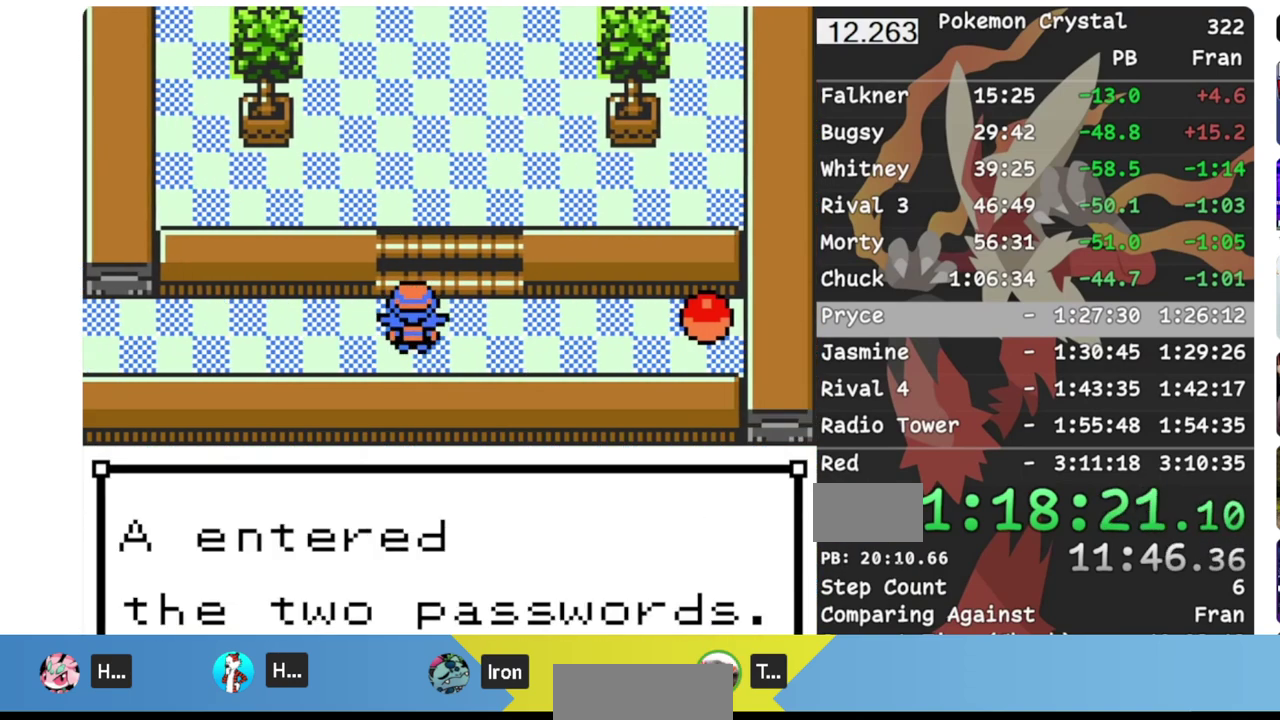
{"buttons": ["DPAD_UP"], "events": [[33, "B", "up"], [83, "B", "down"], [233, "B", "up"], [283, "B", "down"], [367, "B", "up"], [417, "B", "down"], [467, "B", "up"]]}
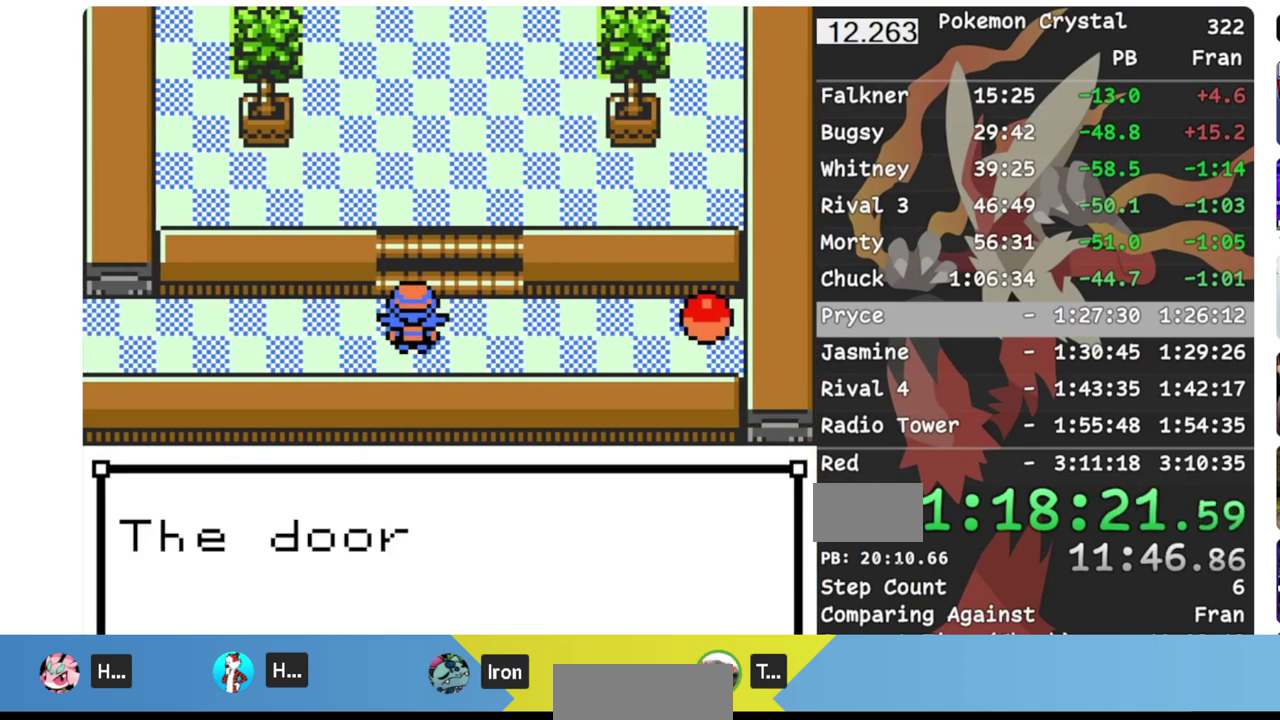
{"buttons": ["B", "DPAD_UP"], "events": [[17, "B", "down"], [83, "B", "up"], [150, "B", "down"], [417, "B", "up"], [467, "B", "down"]]}
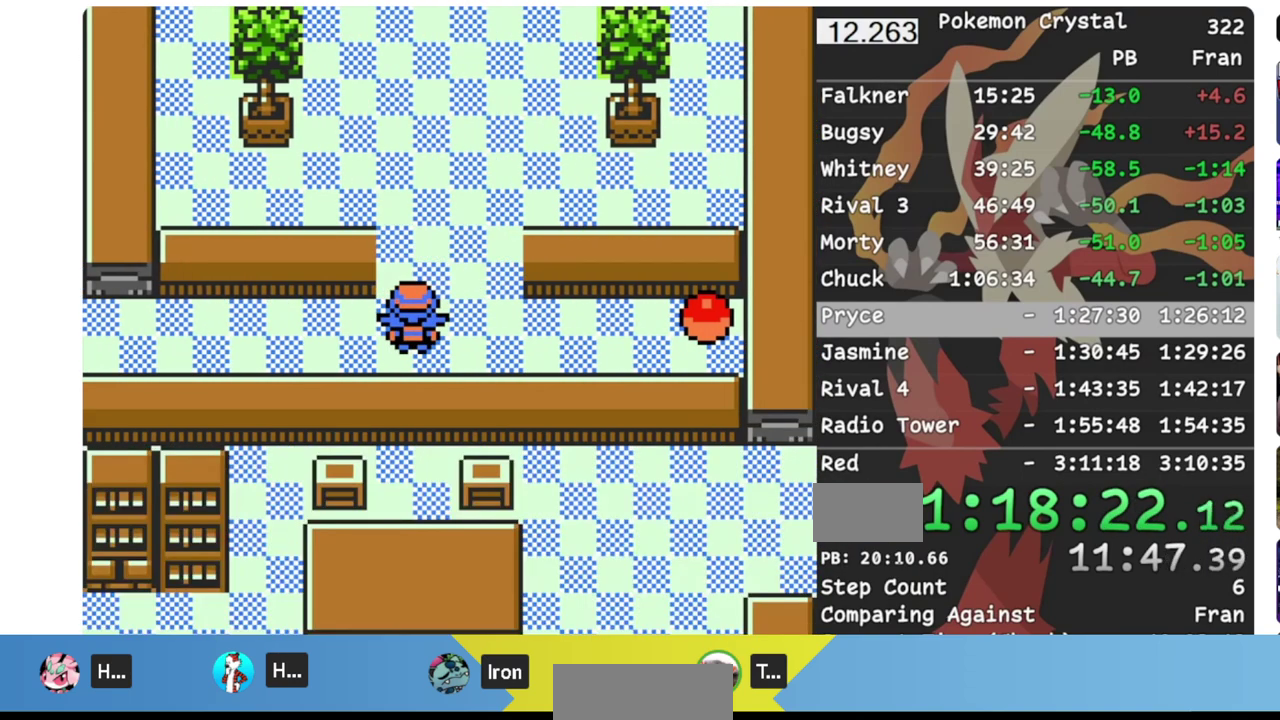
{"buttons": ["DPAD_UP"], "events": [[50, "B", "up"]]}
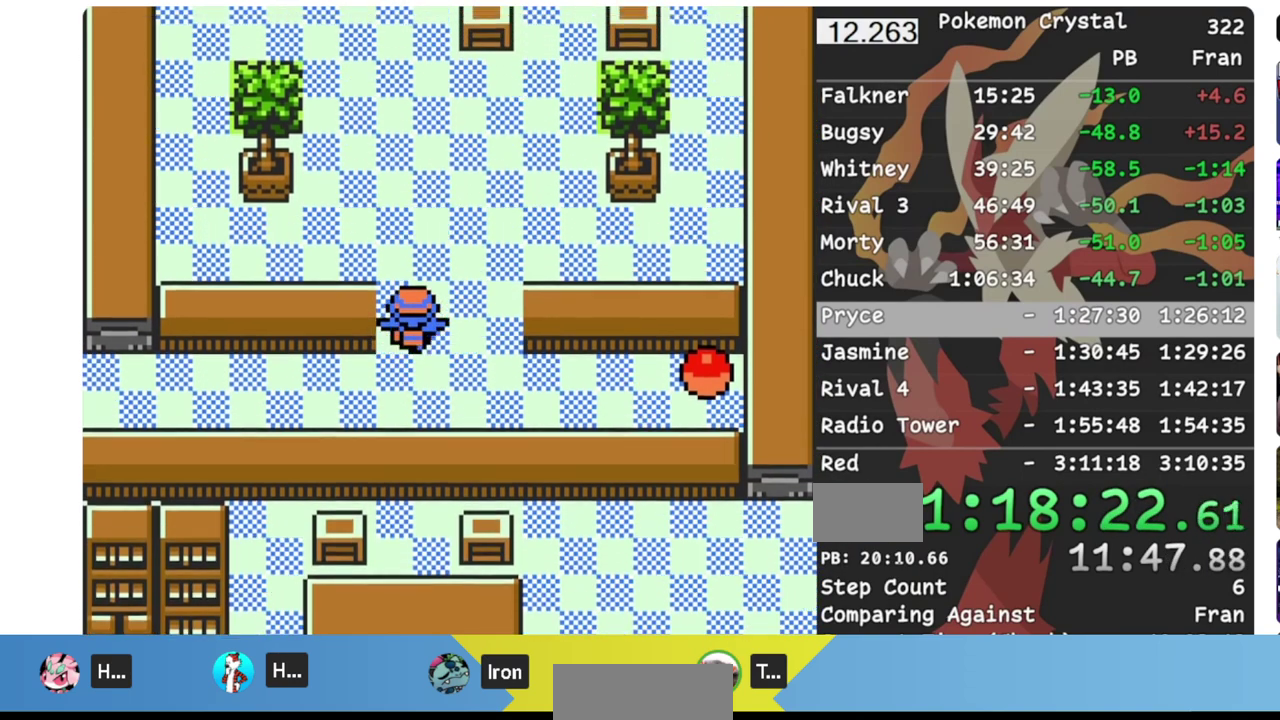
{"buttons": ["DPAD_UP"], "events": []}
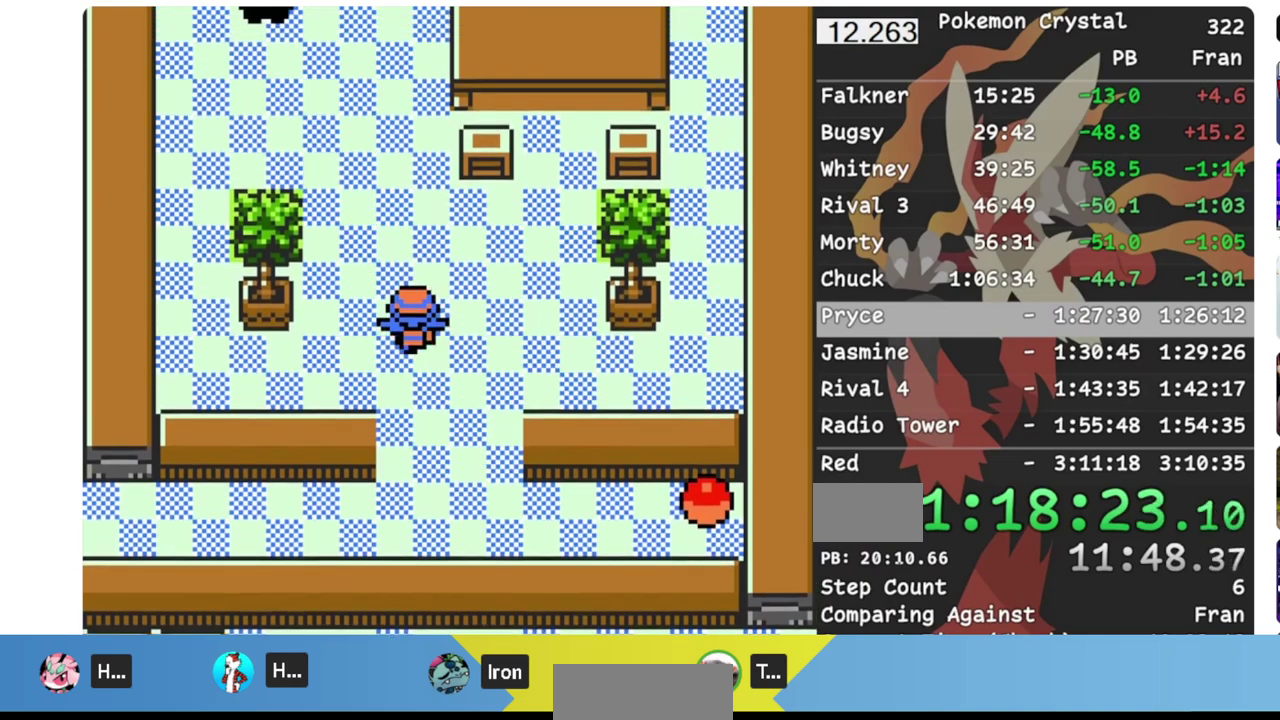
{"buttons": [], "events": [[200, "DPAD_UP", "up"]]}
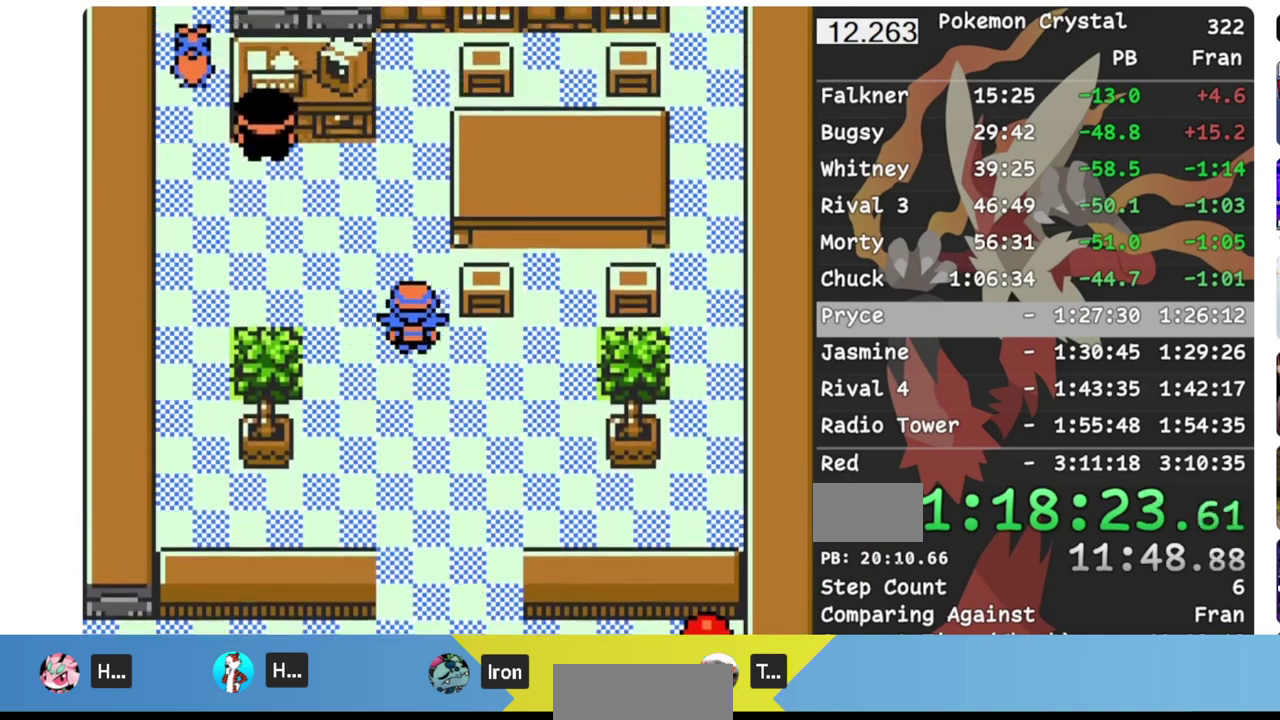
{"buttons": [], "events": []}
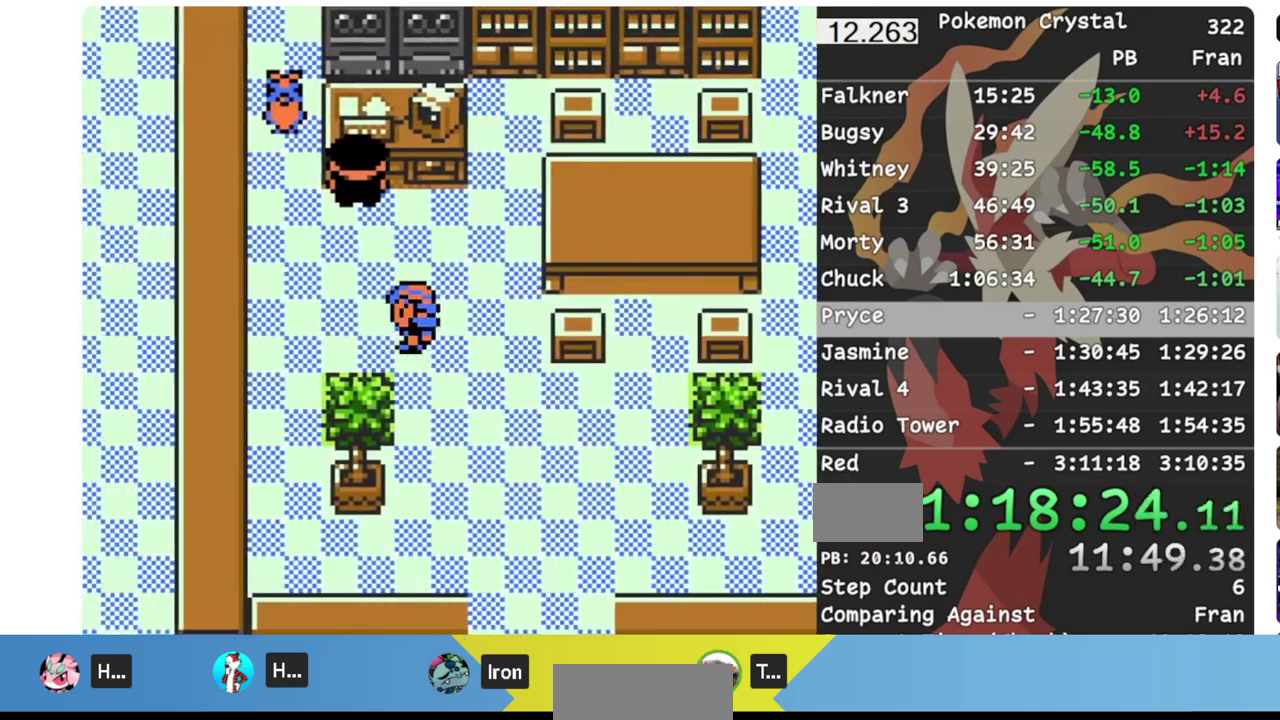
{"buttons": [], "events": [[333, "B", "down"], [500, "B", "up"]]}
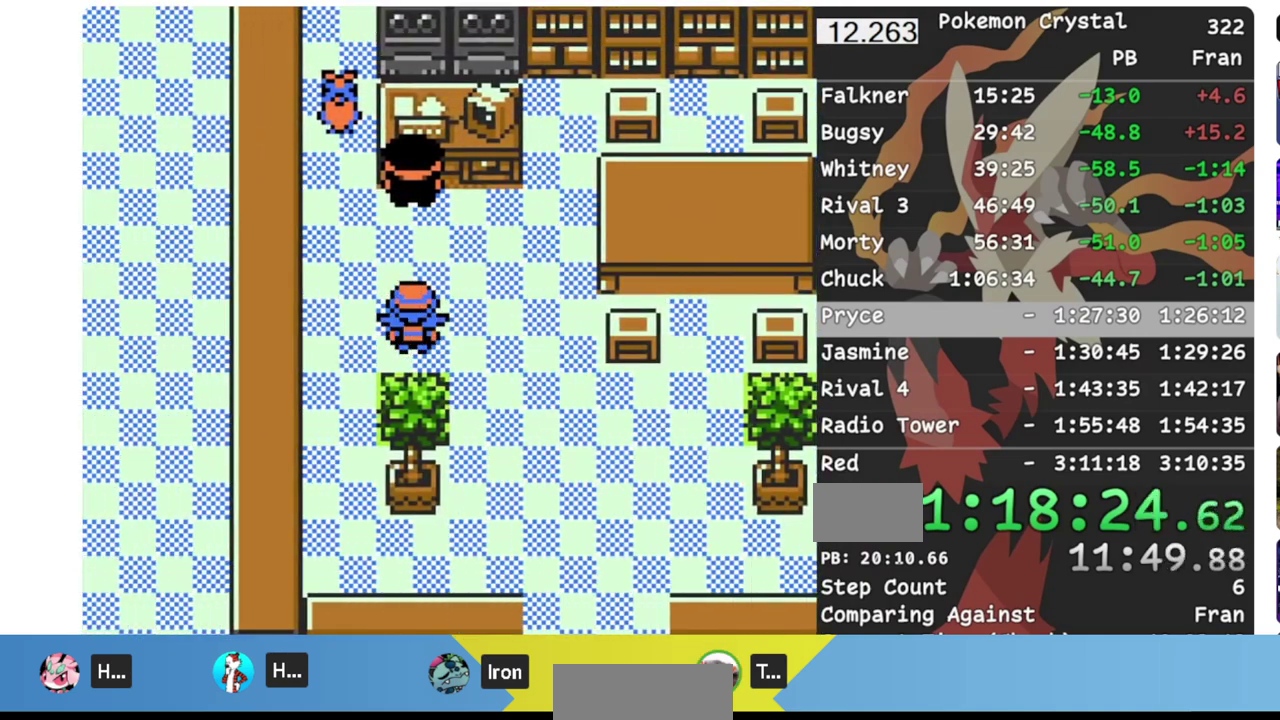
{"buttons": ["B"], "events": [[50, "B", "down"], [183, "B", "up"], [250, "B", "down"], [400, "B", "up"], [450, "B", "down"]]}
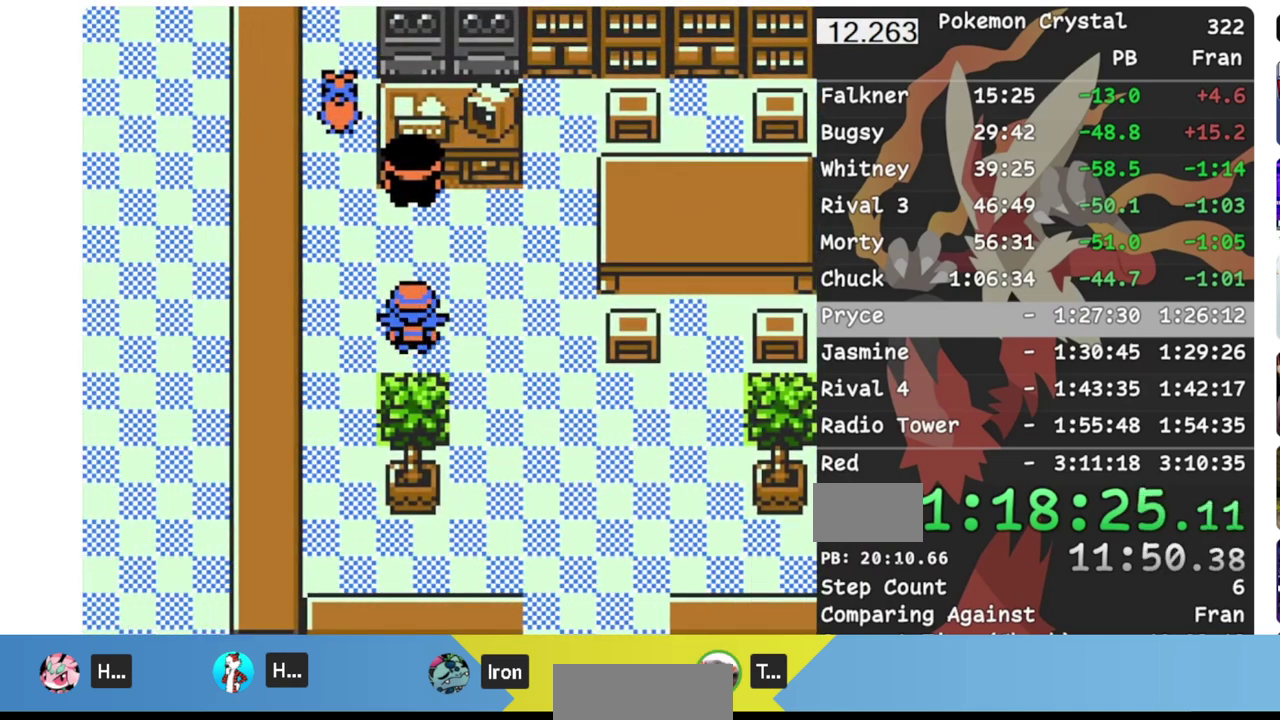
{"buttons": ["B"], "events": [[167, "B", "up"], [217, "B", "down"], [417, "B", "up"], [467, "B", "down"]]}
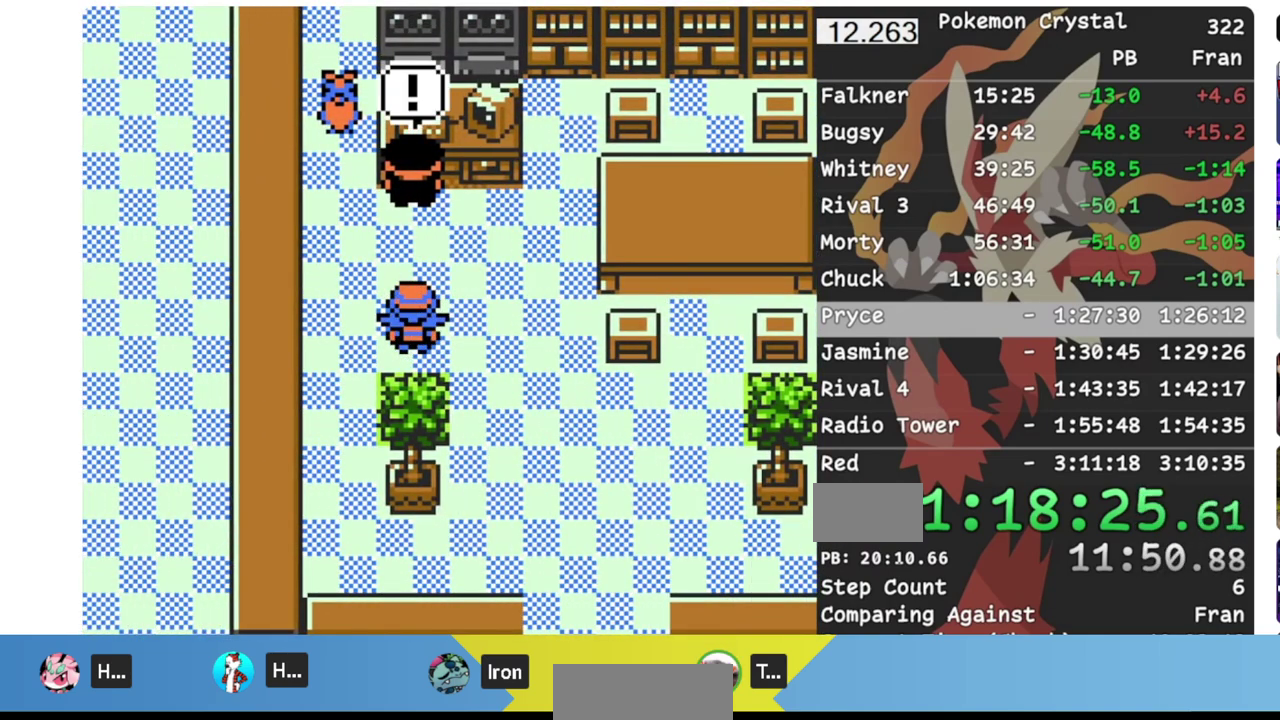
{"buttons": ["B"], "events": [[50, "B", "up"], [100, "B", "down"]]}
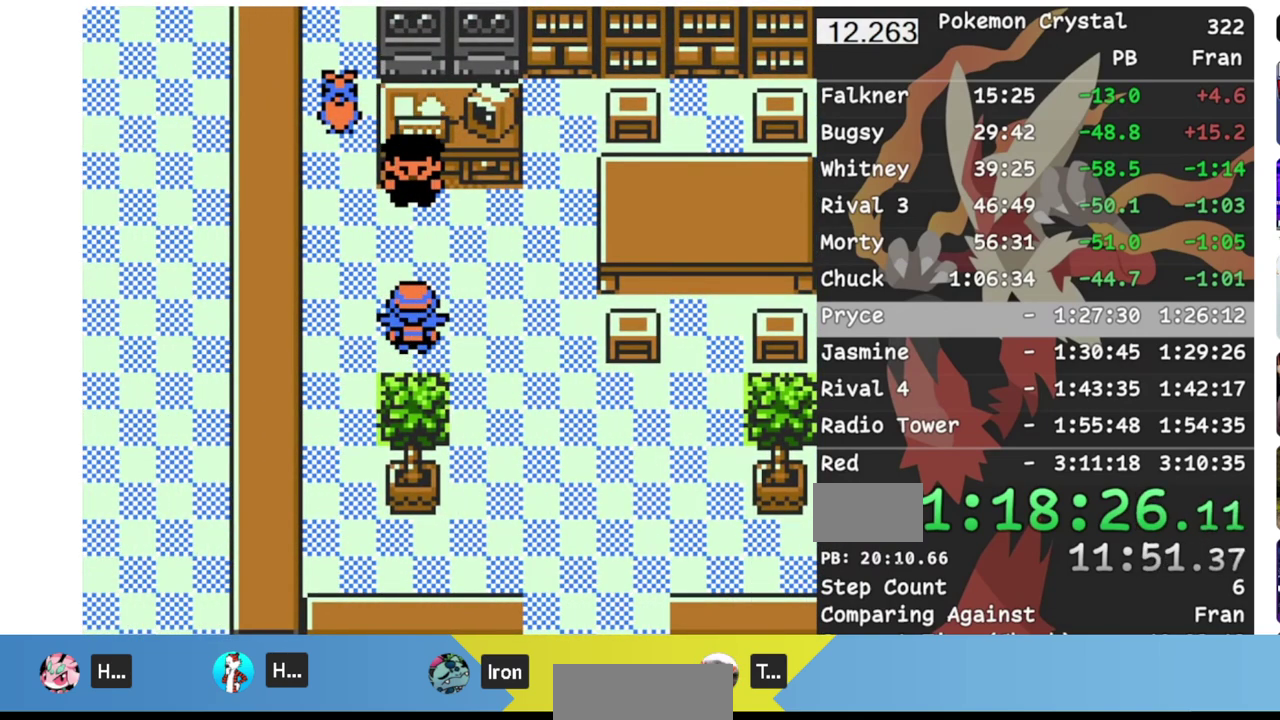
{"buttons": ["B"], "events": [[150, "B", "up"], [200, "B", "down"], [283, "B", "up"], [333, "B", "down"]]}
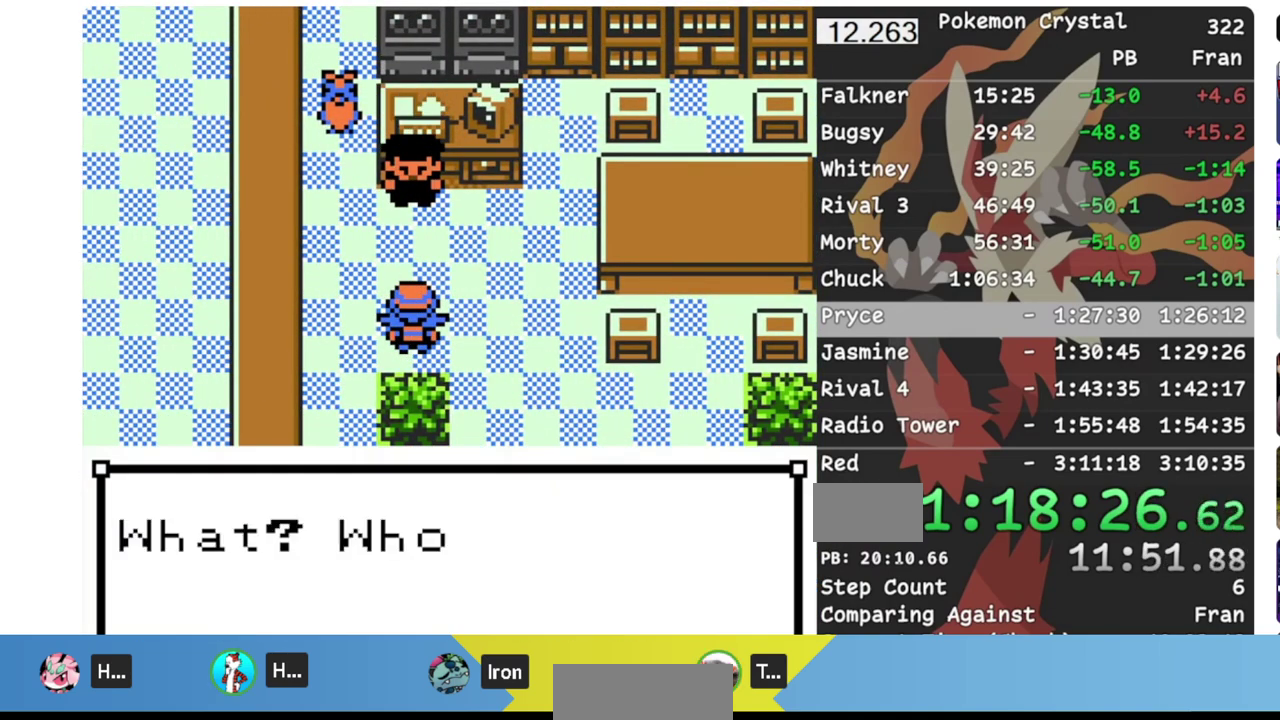
{"buttons": ["B"], "events": [[50, "B", "up"], [100, "B", "down"], [300, "B", "up"], [350, "B", "down"], [417, "B", "up"], [467, "B", "down"]]}
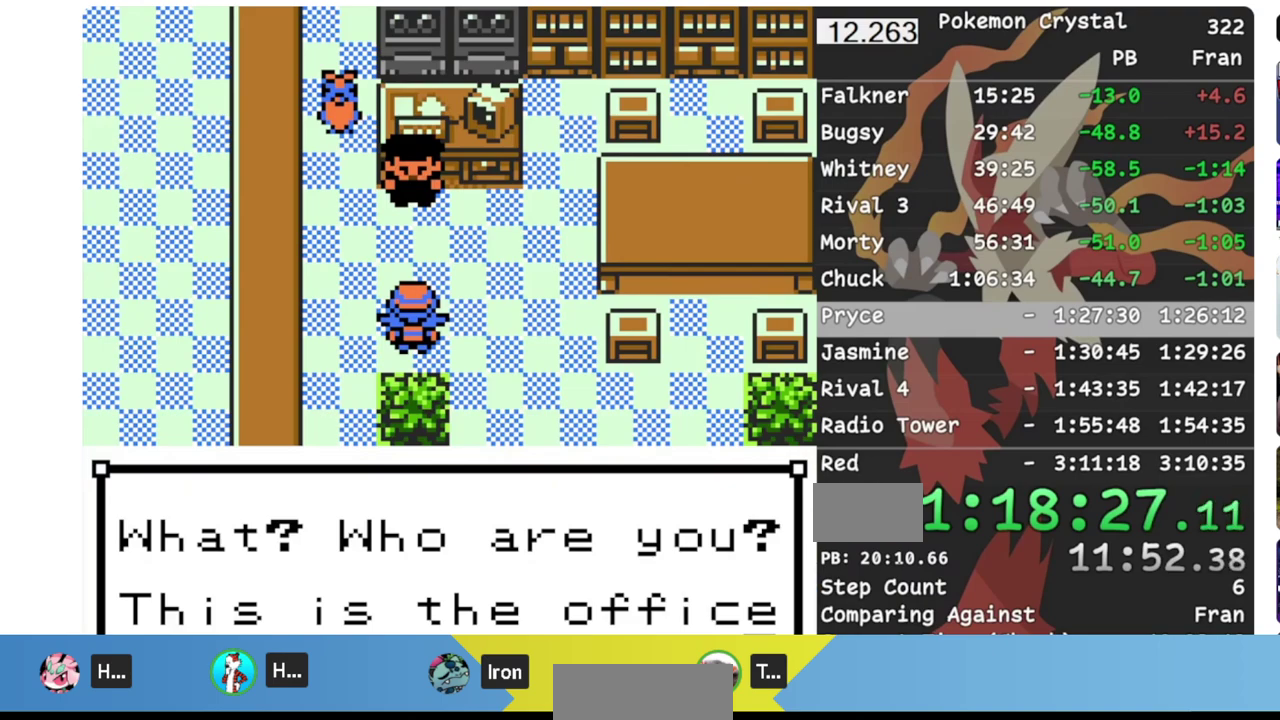
{"buttons": ["B"], "events": [[50, "B", "up"], [100, "B", "down"], [167, "B", "up"], [217, "B", "down"], [300, "B", "up"], [350, "B", "down"]]}
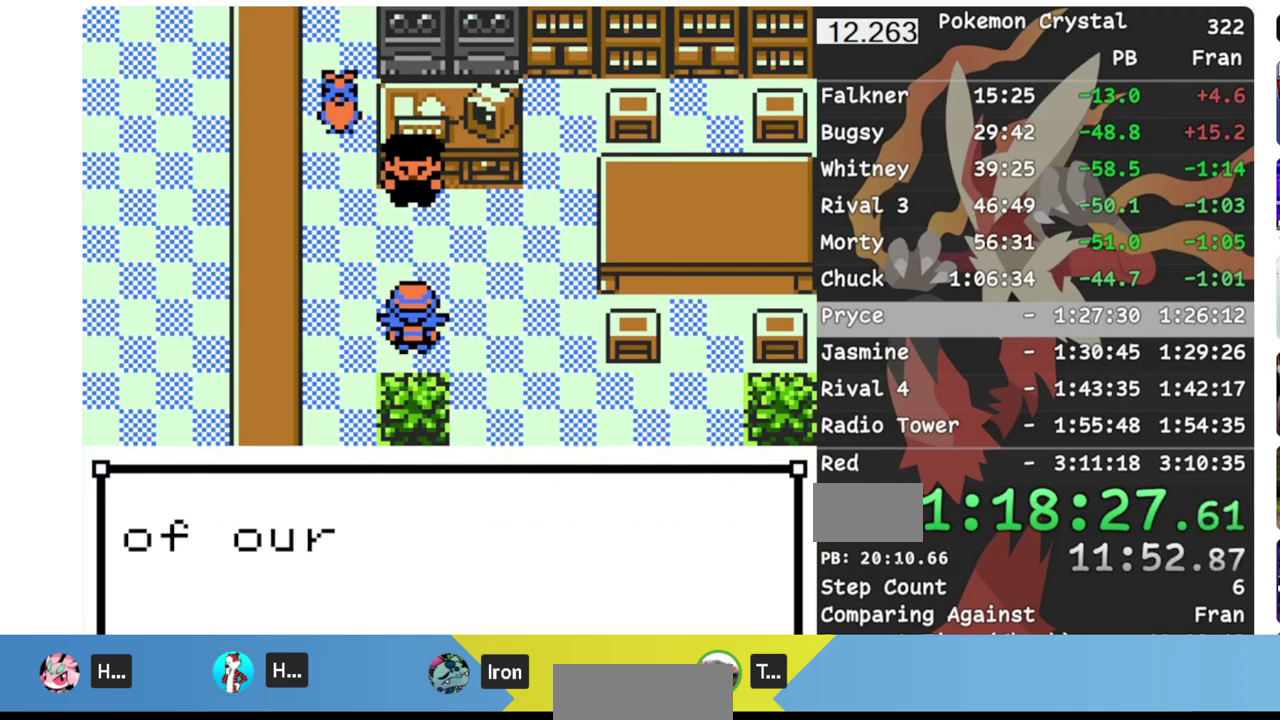
{"buttons": ["B"], "events": [[50, "B", "up"], [100, "B", "down"], [183, "B", "up"], [233, "B", "down"], [300, "B", "up"], [350, "B", "down"], [417, "B", "up"], [467, "B", "down"]]}
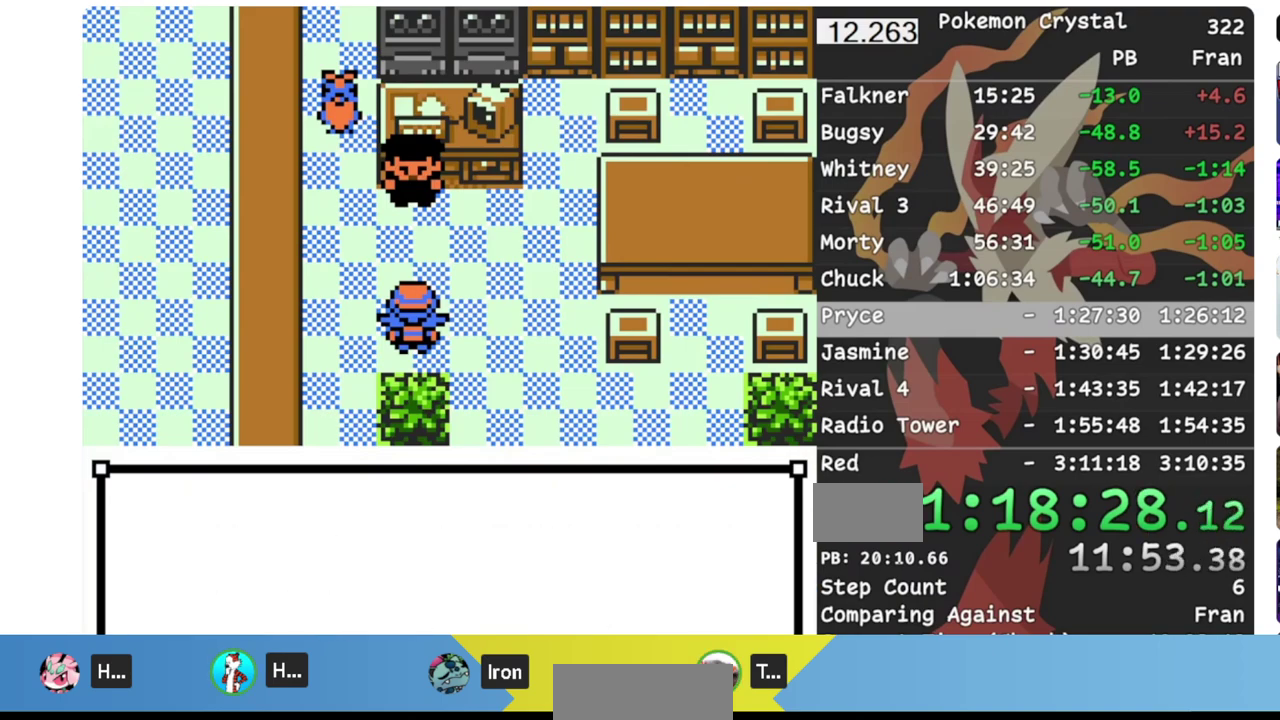
{"buttons": ["B"], "events": [[50, "B", "up"], [100, "B", "down"], [167, "B", "up"], [217, "B", "down"], [283, "B", "up"], [350, "B", "down"], [417, "B", "up"], [483, "B", "down"]]}
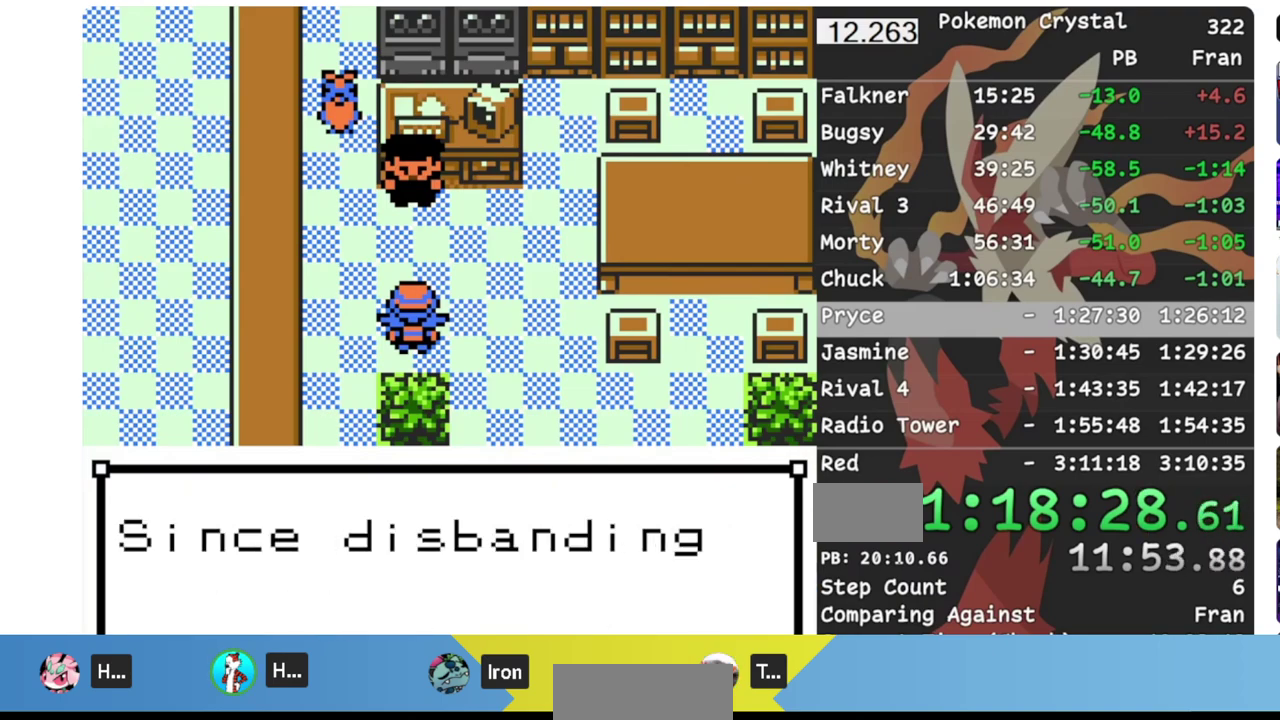
{"buttons": ["B"], "events": [[50, "B", "up"], [100, "B", "down"], [183, "B", "up"], [250, "B", "down"], [300, "B", "up"], [367, "B", "down"], [433, "B", "up"], [483, "B", "down"]]}
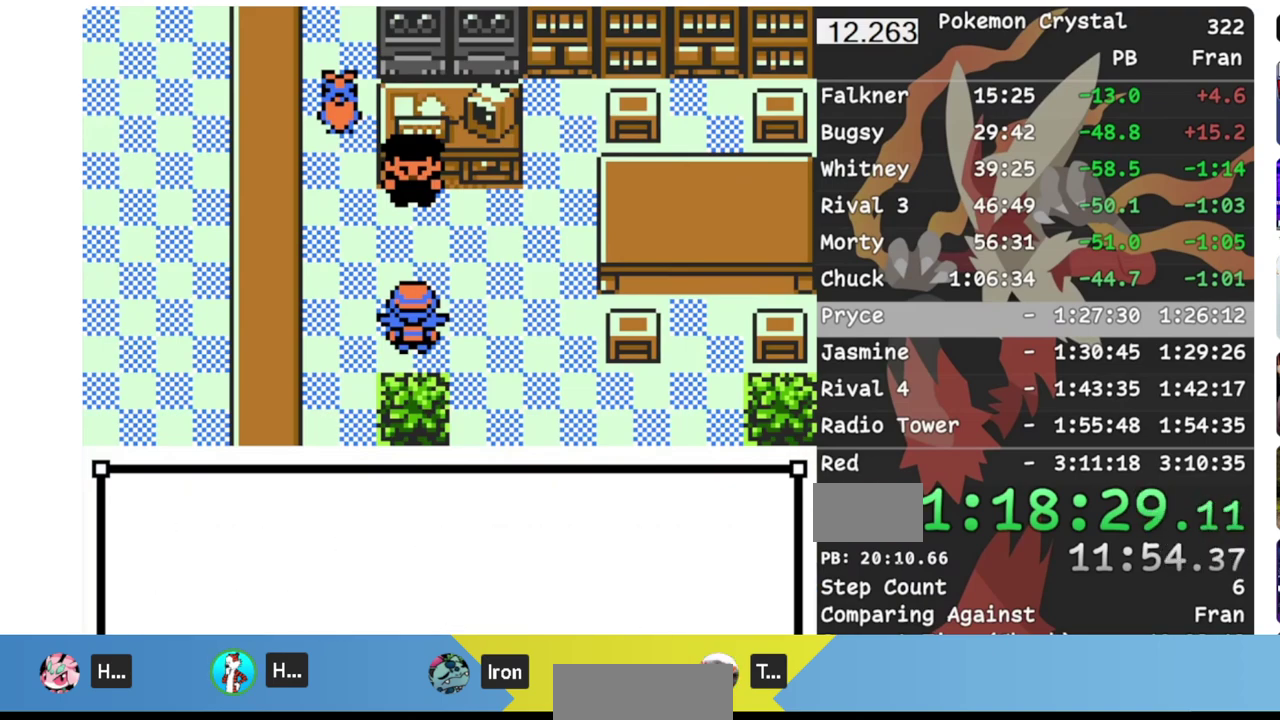
{"buttons": [], "events": [[67, "B", "up"], [133, "B", "down"], [200, "B", "up"], [250, "B", "down"], [333, "B", "up"], [383, "B", "down"], [450, "B", "up"]]}
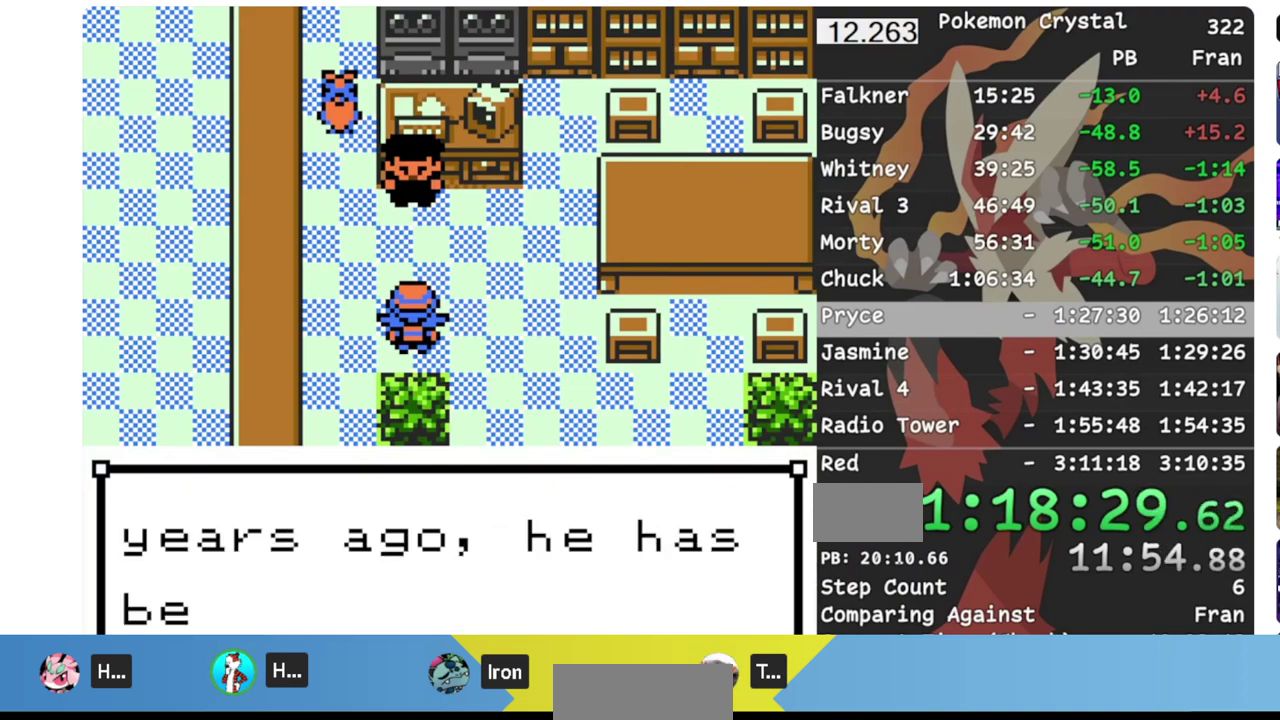
{"buttons": [], "events": [[17, "B", "down"], [83, "B", "up"], [133, "B", "down"], [217, "B", "up"], [283, "B", "down"], [367, "B", "up"], [417, "B", "down"], [483, "B", "up"]]}
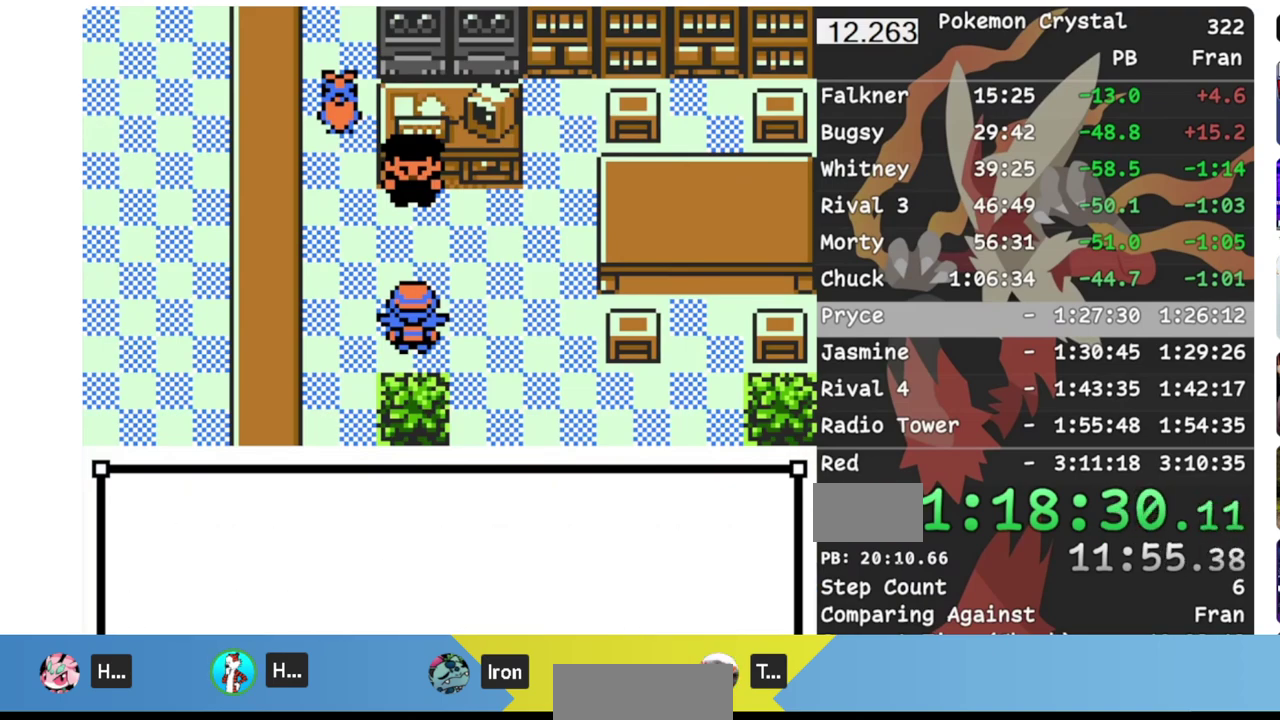
{"buttons": [], "events": [[33, "B", "down"], [100, "B", "up"], [150, "B", "down"], [233, "B", "up"], [283, "B", "down"], [367, "B", "up"], [417, "B", "down"], [500, "B", "up"]]}
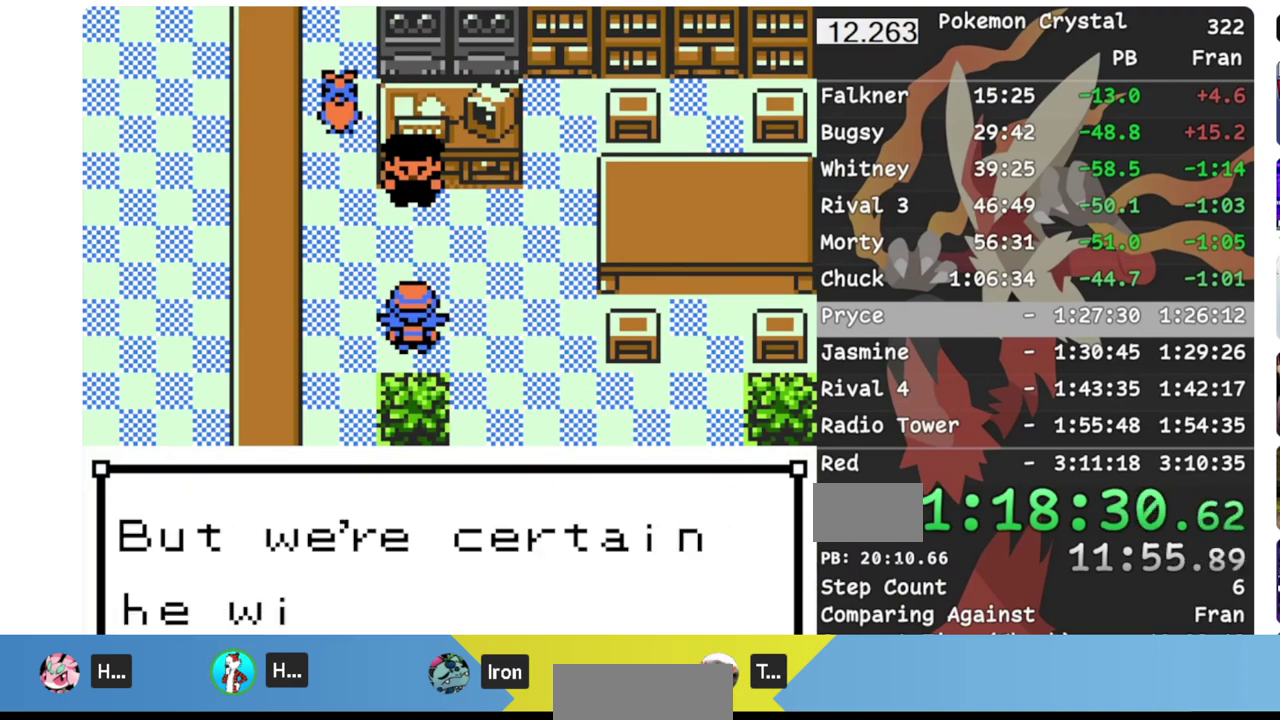
{"buttons": ["B"], "events": [[50, "B", "down"], [117, "B", "up"], [183, "B", "down"], [267, "B", "up"], [317, "B", "down"], [417, "B", "up"], [467, "B", "down"]]}
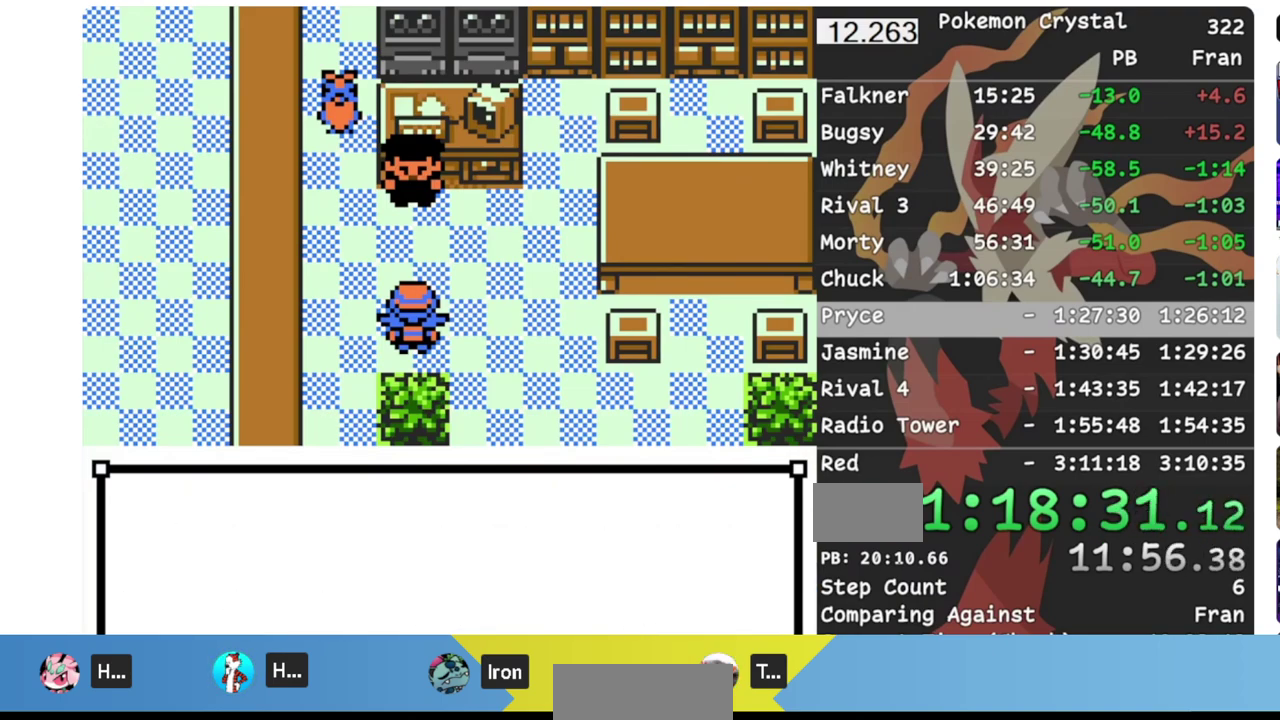
{"buttons": ["B"], "events": [[33, "B", "up"], [100, "B", "down"], [300, "B", "up"], [350, "B", "down"], [417, "B", "up"], [483, "B", "down"]]}
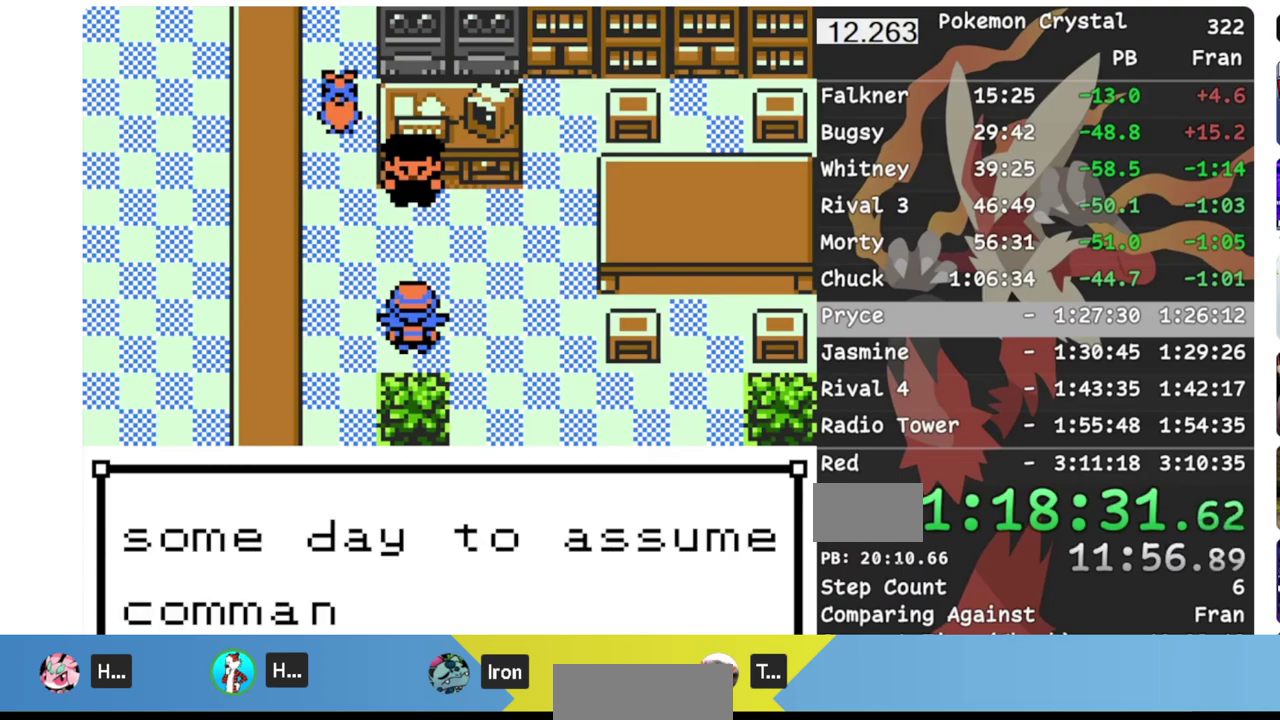
{"buttons": ["B"], "events": [[33, "B", "up"], [83, "B", "down"], [283, "B", "up"], [333, "B", "down"], [400, "B", "up"], [450, "B", "down"]]}
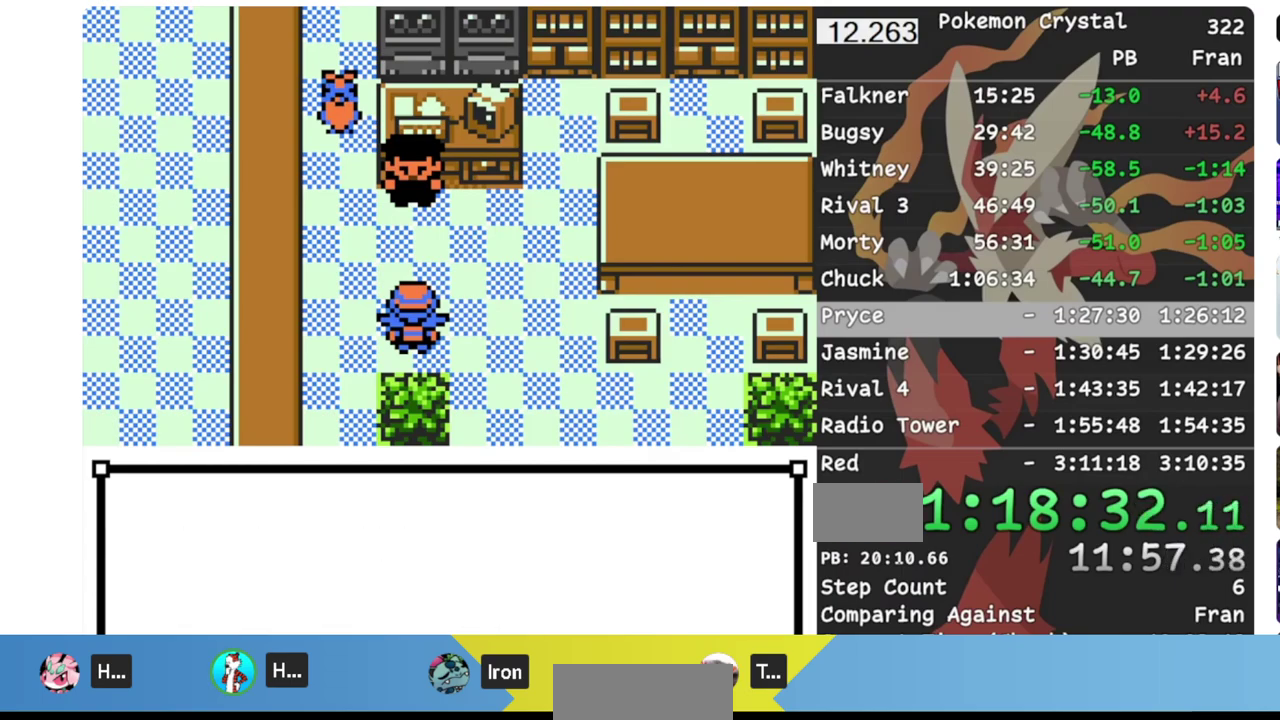
{"buttons": ["B"], "events": [[33, "B", "up"], [83, "B", "down"], [167, "B", "up"], [233, "B", "down"], [317, "B", "up"], [433, "B", "down"]]}
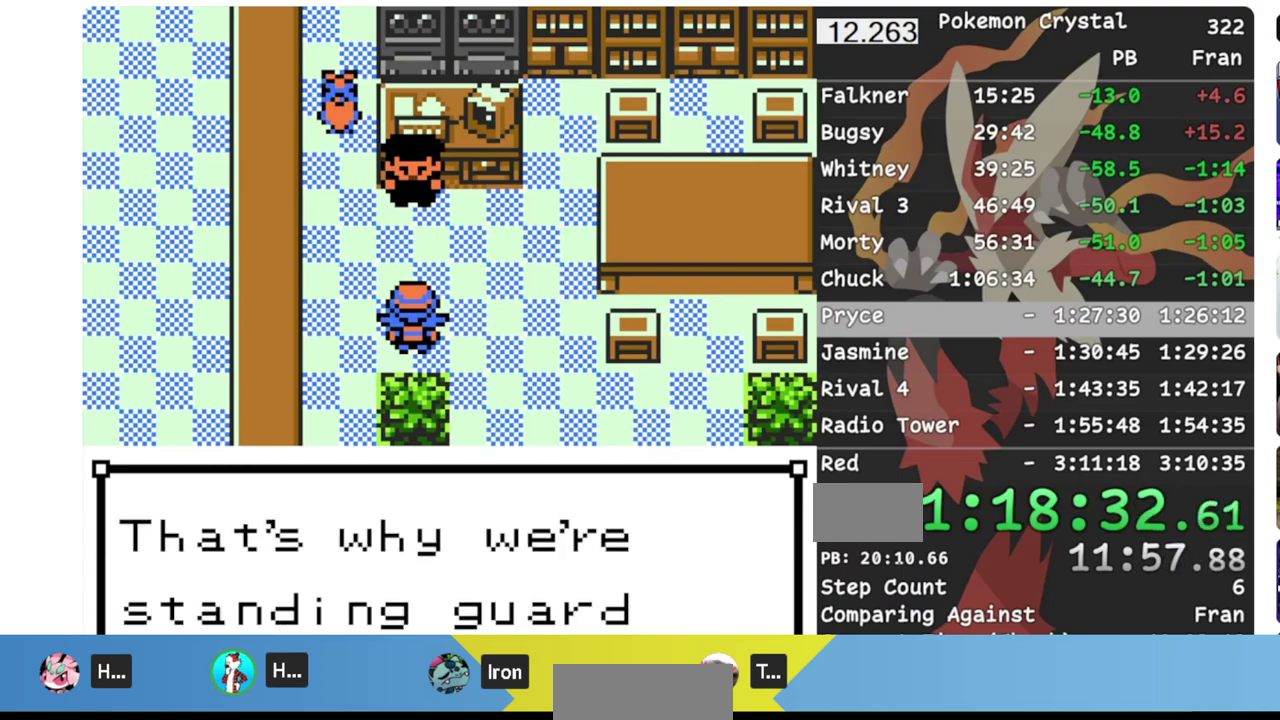
{"buttons": [], "events": [[17, "B", "up"], [67, "B", "down"], [150, "B", "up"], [200, "B", "down"], [333, "B", "up"], [400, "B", "down"], [450, "B", "up"]]}
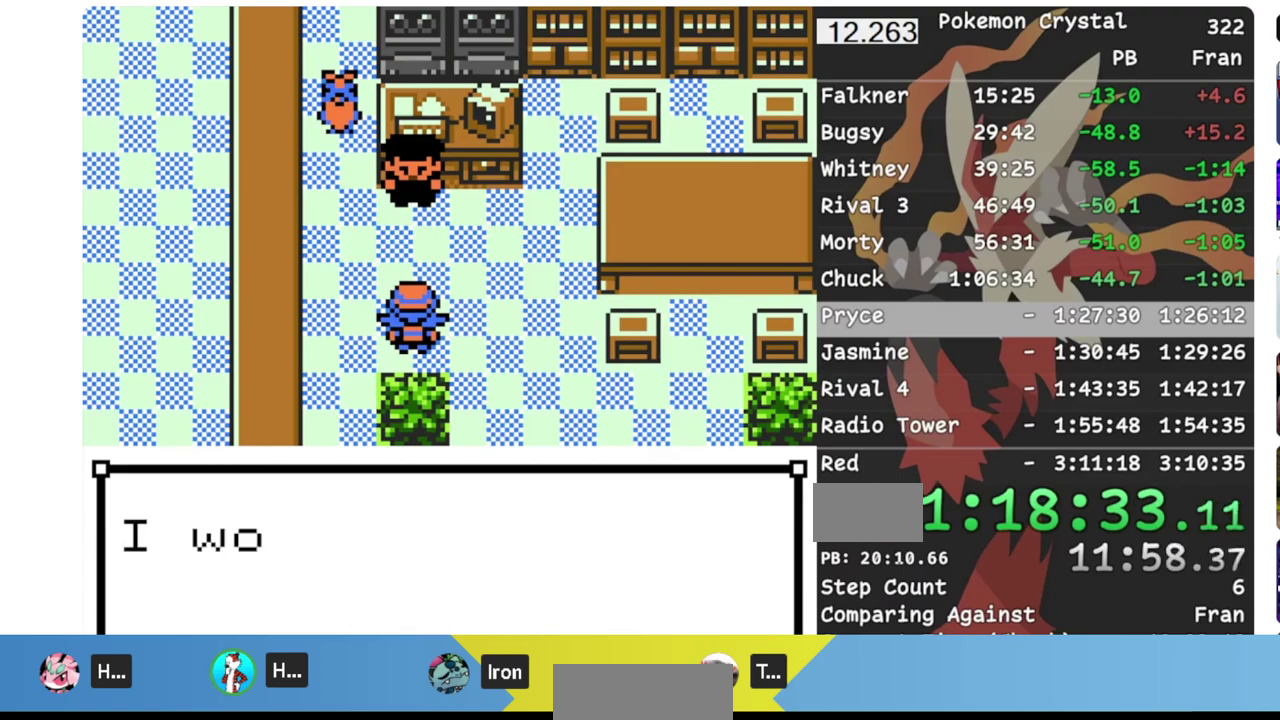
{"buttons": [], "events": [[17, "B", "down"], [100, "B", "up"], [150, "B", "down"], [233, "B", "up"], [300, "B", "down"], [367, "B", "up"], [433, "B", "down"], [483, "B", "up"]]}
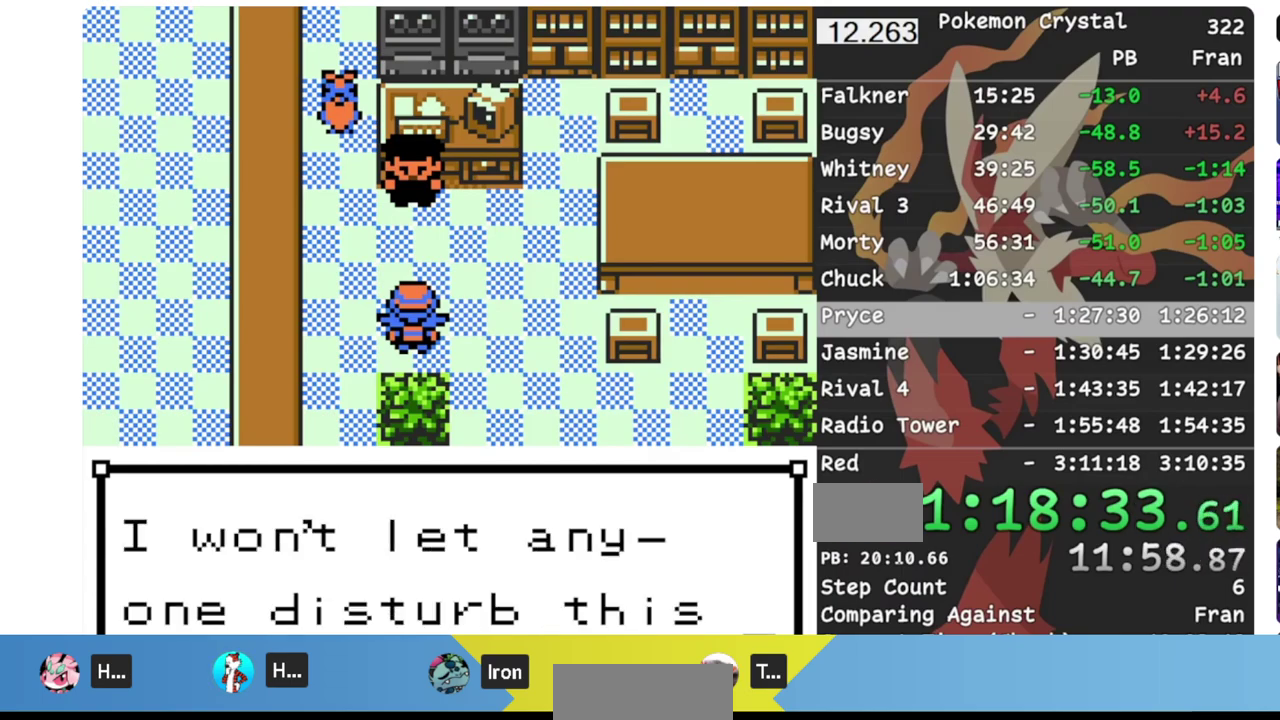
{"buttons": [], "events": [[50, "B", "down"], [100, "B", "up"], [167, "B", "down"], [217, "B", "up"], [283, "B", "down"], [333, "B", "up"], [400, "B", "down"], [467, "B", "up"]]}